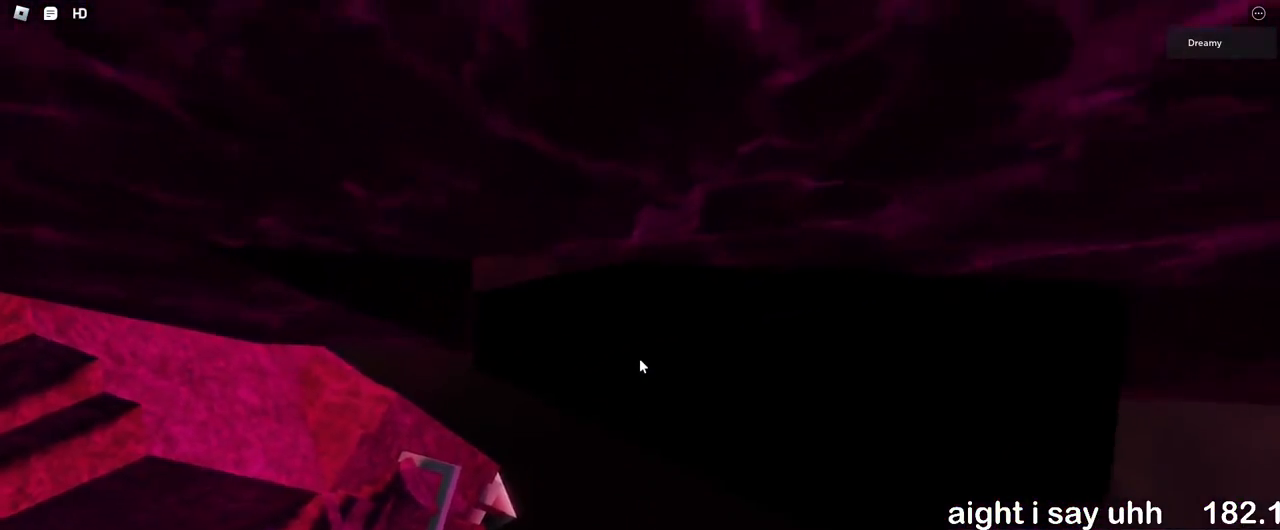
Gameplay with keyboard and mouse; each line is a JSON object with the keys and mouse buttons held at the frame after it. "events" lists presses ("down") and releases ("up") of "a", "ctrl", "d", "e", "q", "s", "shift", "space", "w", "mouse_left", "mouse_wheel", "mouse_right", "mouse_mb4" and "mouse_mb5" between this image and that frame as [ms after this image, input, new state], when the widget could be followed in between. "mouse_left", "mouse_wheel", "mouse_right", "mouse_mb4", "mouse_mb5" = the "left", "wheel", "right", "mb4", "mb5" buttons of the "mouse" list. No other keys are recorded. "wheel" means that the mouse wheel is clicked or scrolled. Mouse movement is not recorded.
{"keys": ["w"], "mouse": ["right"], "events": []}
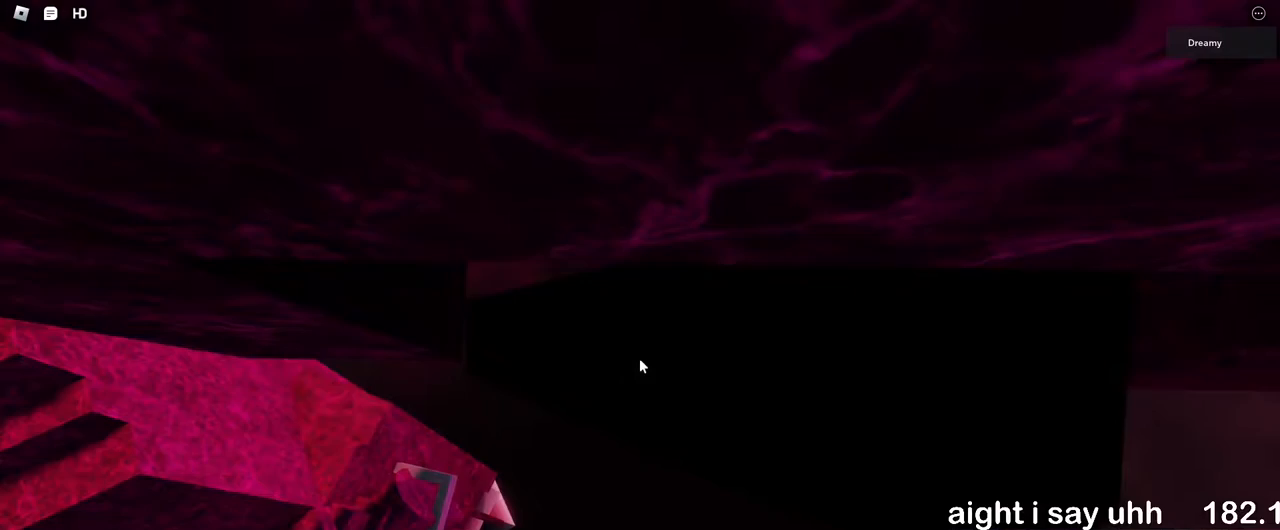
{"keys": ["w"], "mouse": ["right"], "events": []}
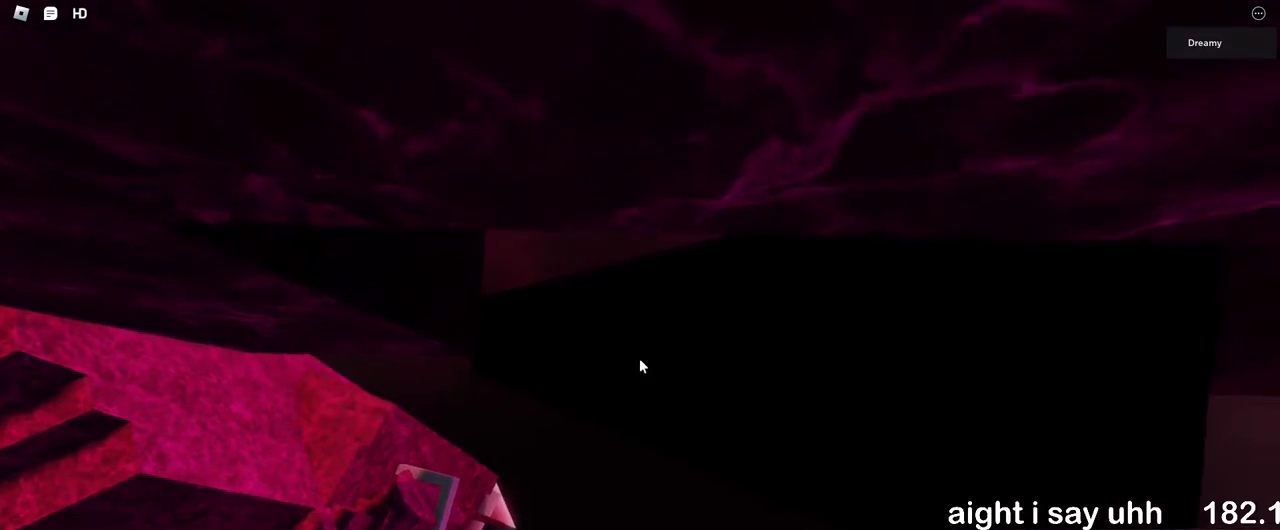
{"keys": ["a"], "mouse": ["right"], "events": [[167, "a", "down"], [183, "w", "up"], [267, "space", "down"], [483, "space", "up"]]}
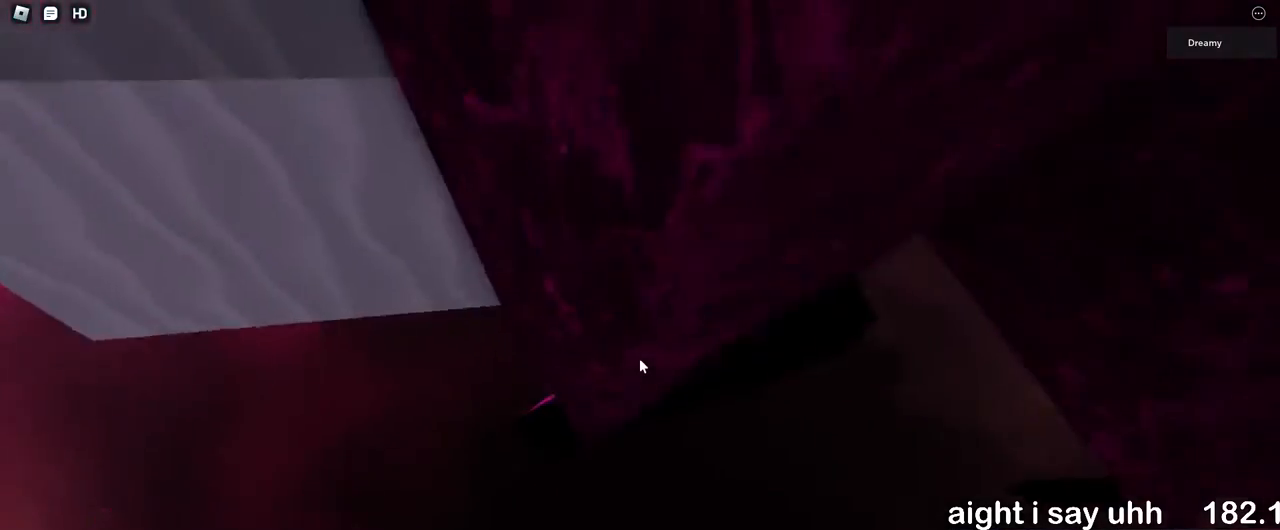
{"keys": ["a"], "mouse": ["right"], "events": []}
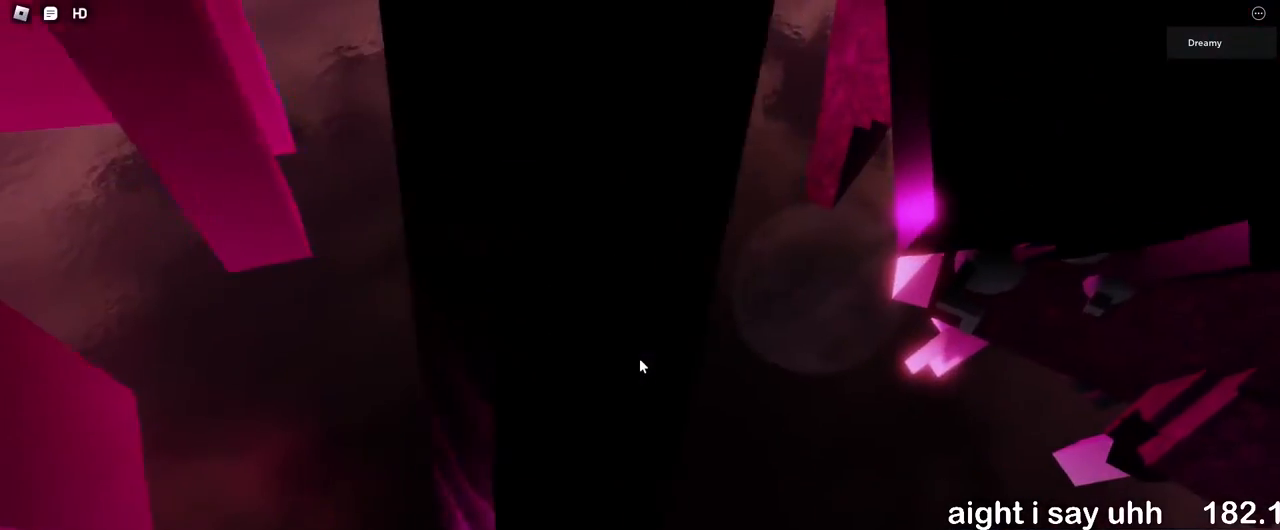
{"keys": [], "mouse": [], "events": [[83, "a", "up"], [350, "d", "down"], [350, "w", "down"], [383, "w", "up"], [400, "d", "up"], [483, "mouse_right", "up"]]}
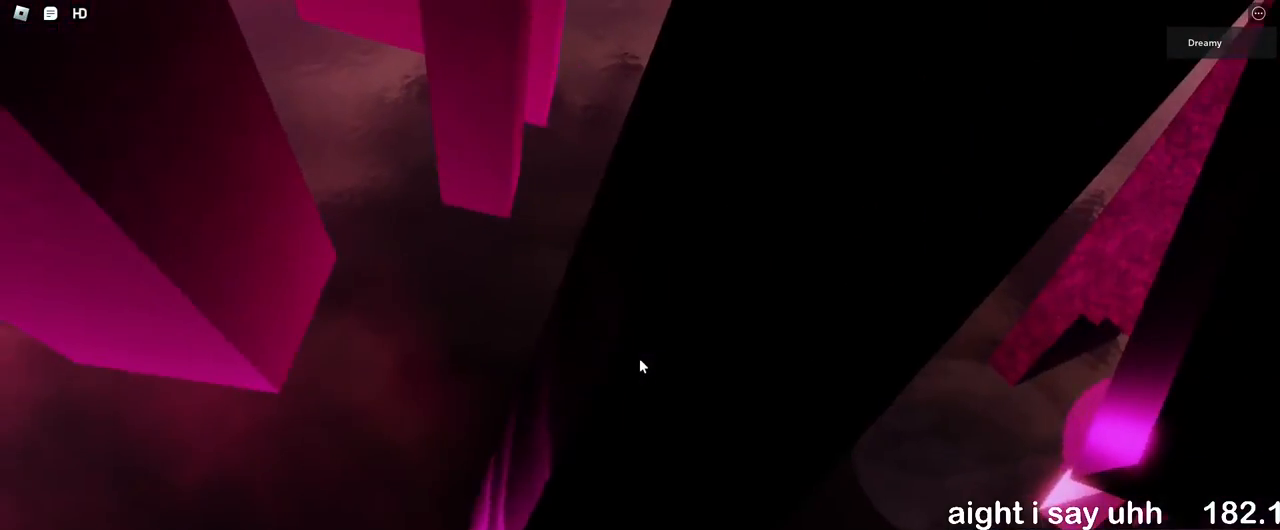
{"keys": [], "mouse": ["right"], "events": [[150, "a", "down"], [150, "mouse_right", "down"], [150, "mouse_wheel", "down"], [167, "mouse_wheel", "up"], [217, "a", "up"]]}
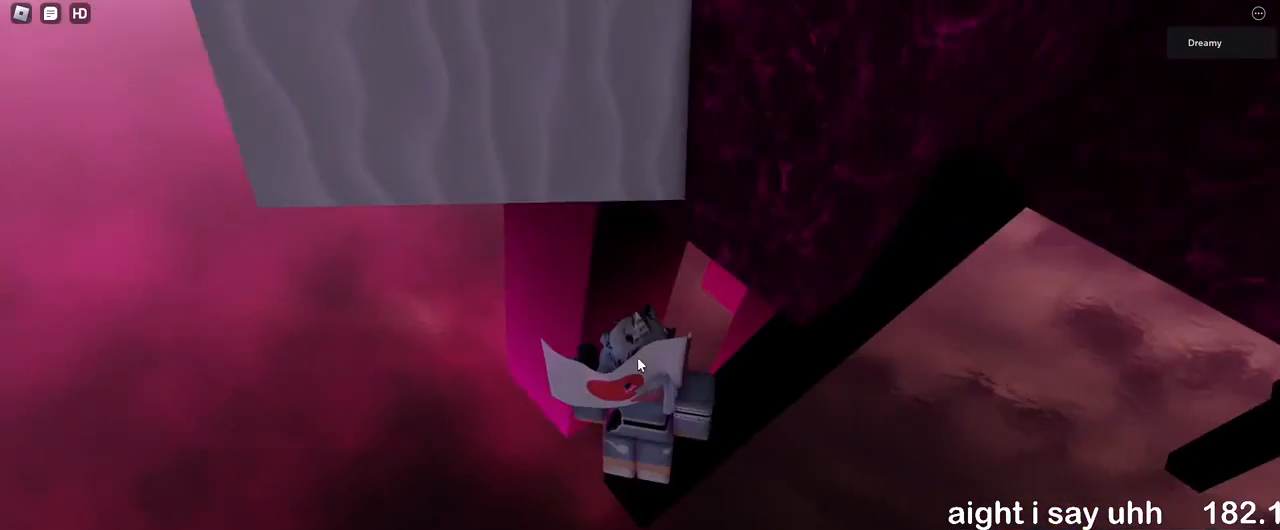
{"keys": ["shift", "w"], "mouse": ["right"], "events": [[250, "s", "down"], [333, "space", "down"], [400, "shift", "down"], [400, "w", "down"], [433, "s", "up"], [433, "space", "up"]]}
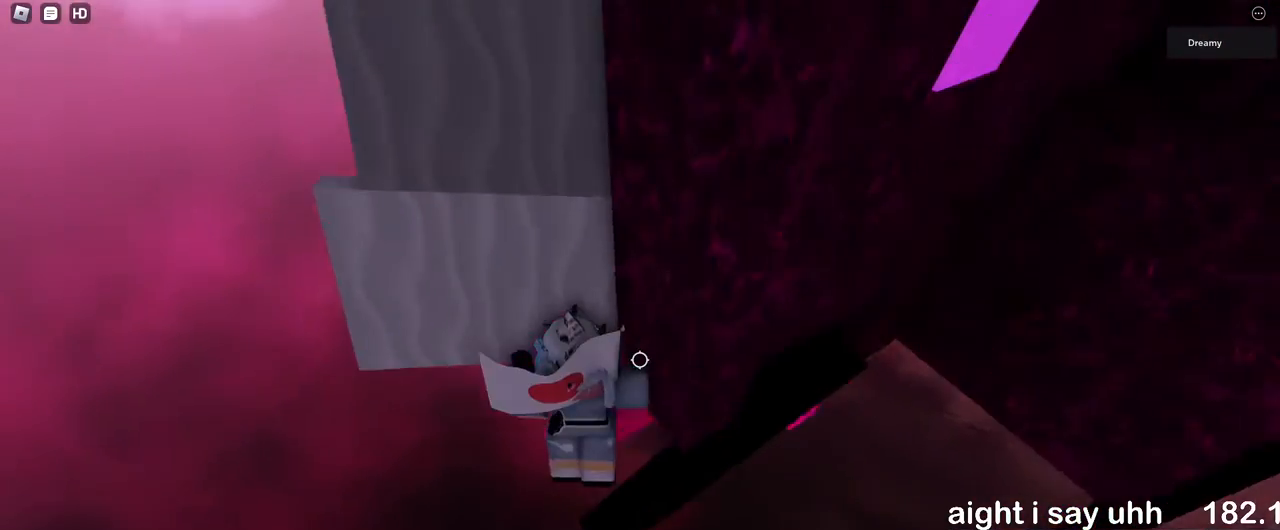
{"keys": ["w"], "mouse": ["right"], "events": [[17, "shift", "up"]]}
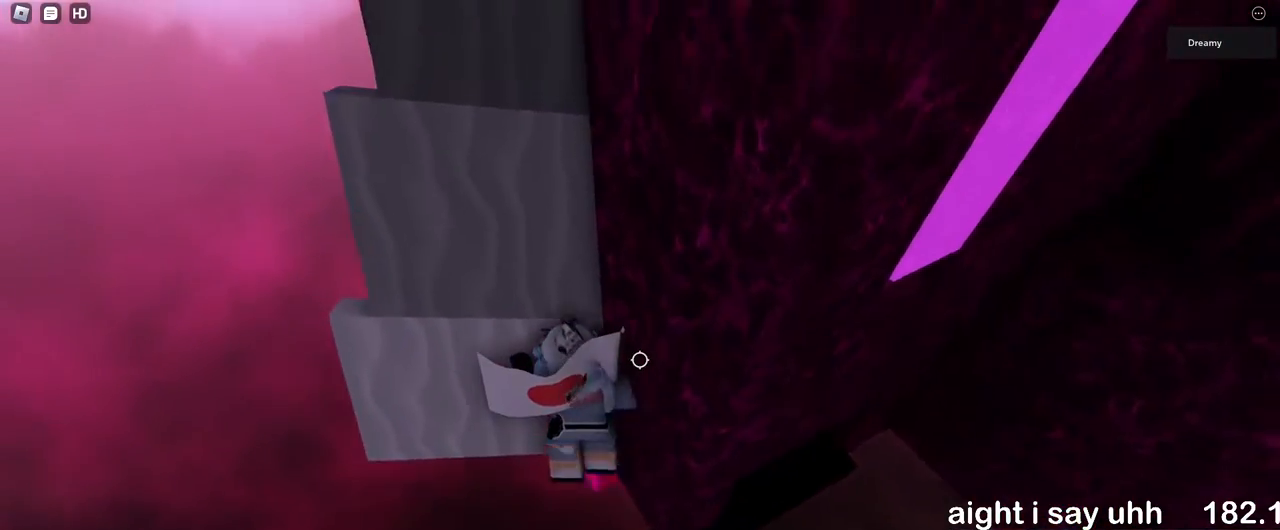
{"keys": ["w"], "mouse": ["right"], "events": [[17, "w", "up"], [150, "w", "down"]]}
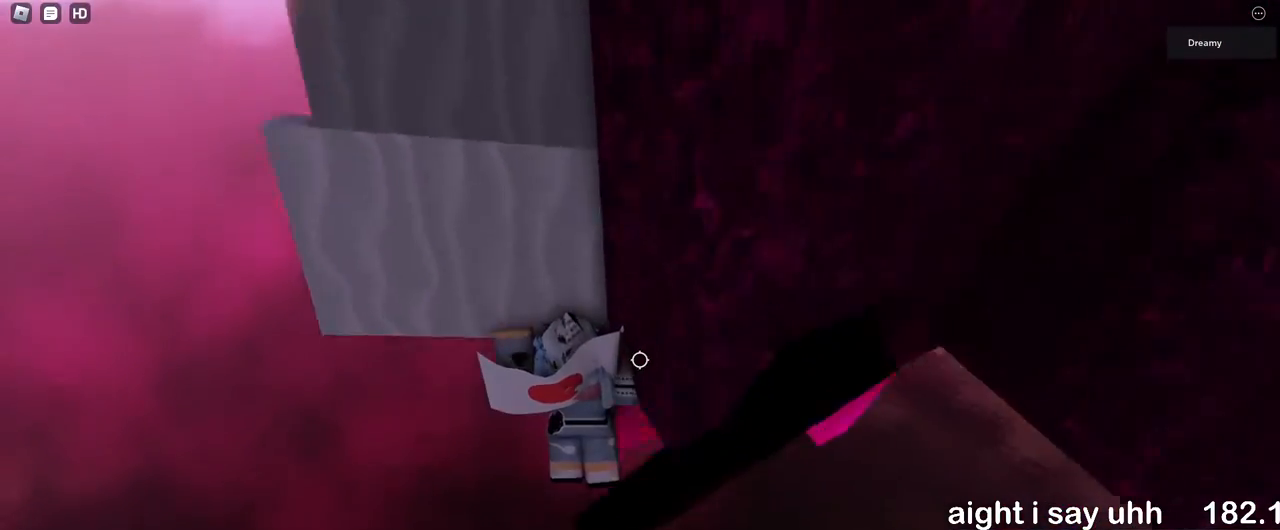
{"keys": [], "mouse": [], "events": [[183, "w", "up"], [383, "mouse_right", "up"], [417, "shift", "down"], [467, "shift", "up"]]}
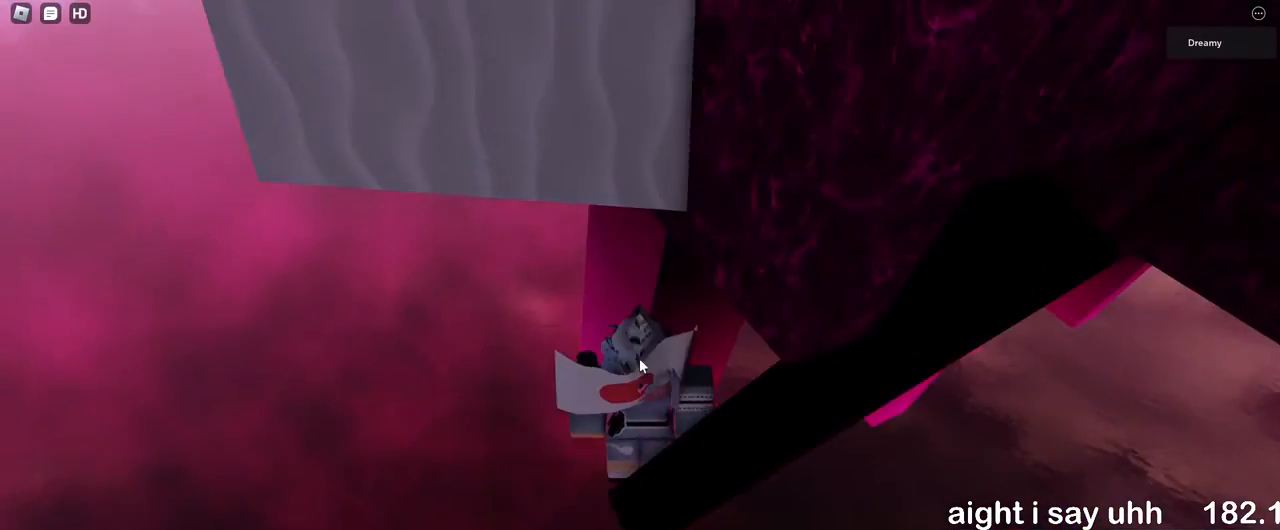
{"keys": ["w"], "mouse": ["right"], "events": [[17, "mouse_right", "down"], [33, "s", "down"], [200, "space", "down"], [250, "shift", "down"], [267, "w", "down"], [300, "space", "up"], [317, "s", "up"], [367, "shift", "up"]]}
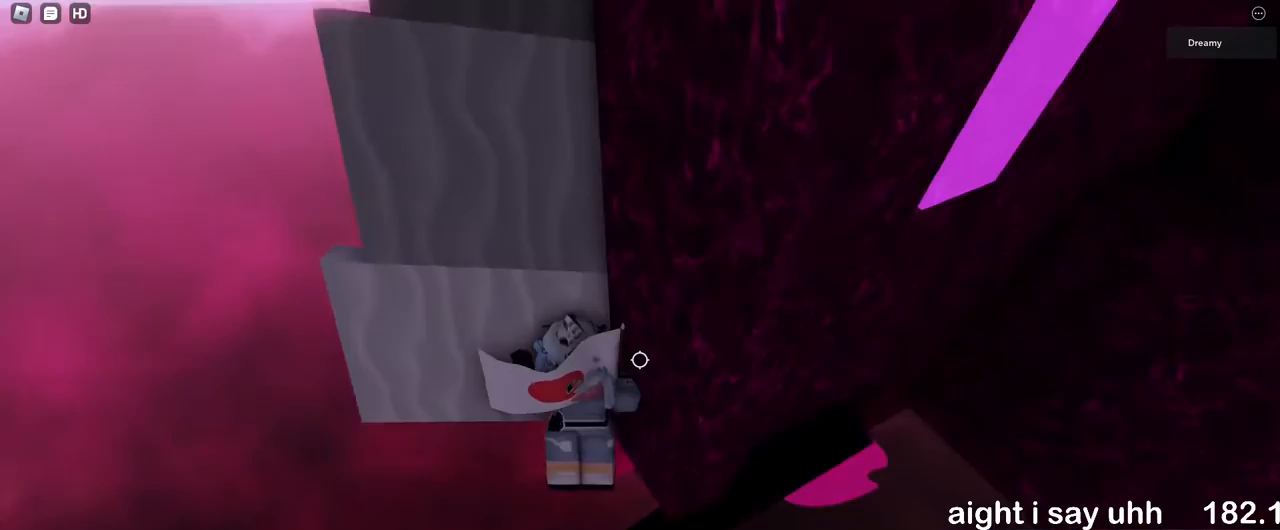
{"keys": ["w"], "mouse": ["right"], "events": []}
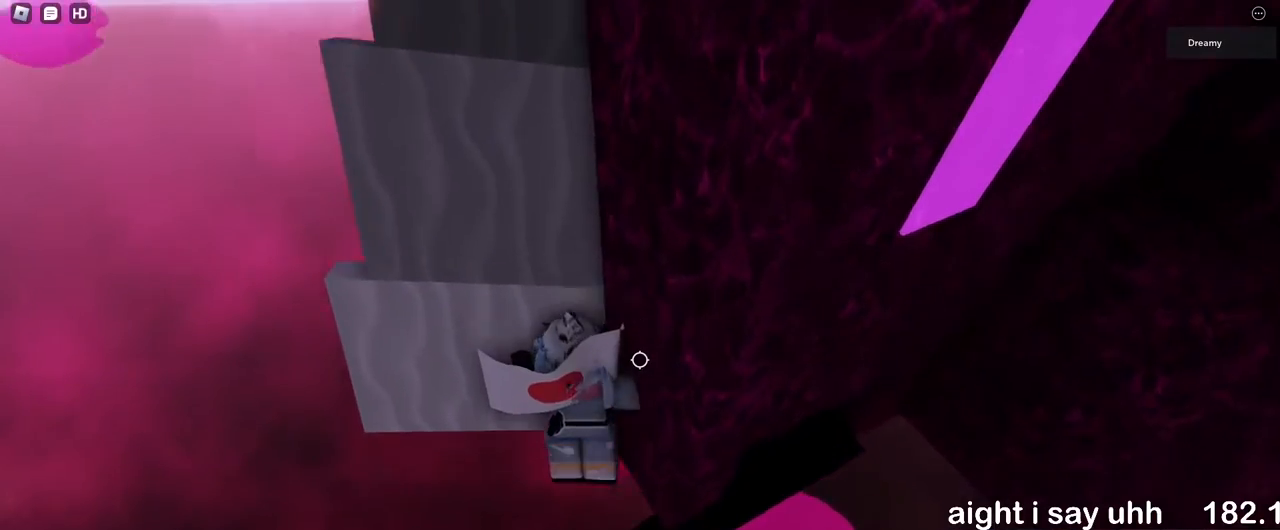
{"keys": ["a", "w"], "mouse": ["right"], "events": [[383, "a", "down"]]}
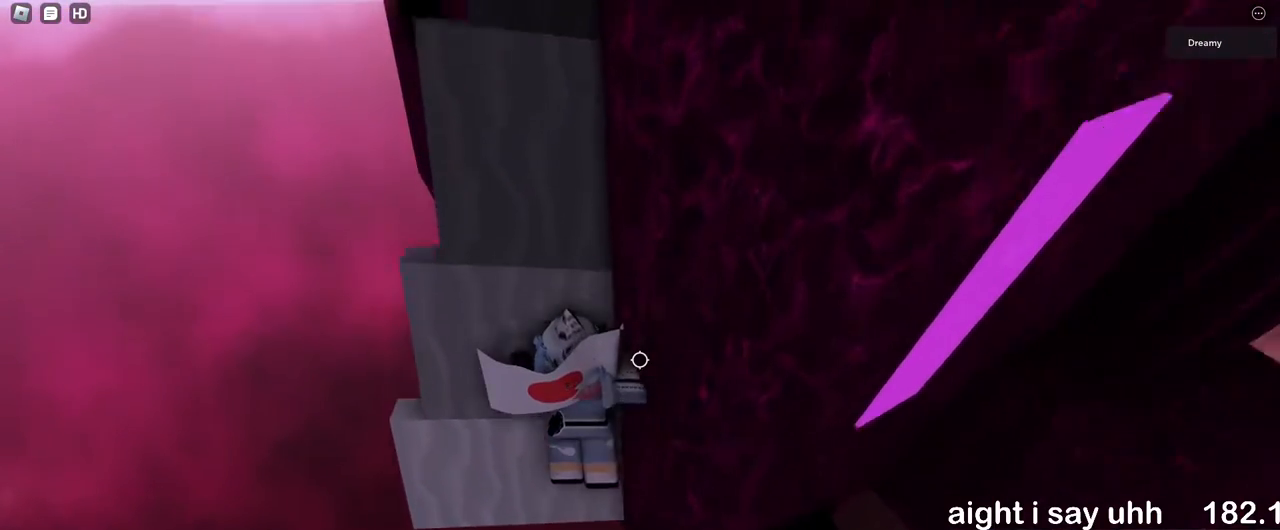
{"keys": ["a", "w"], "mouse": ["right"], "events": []}
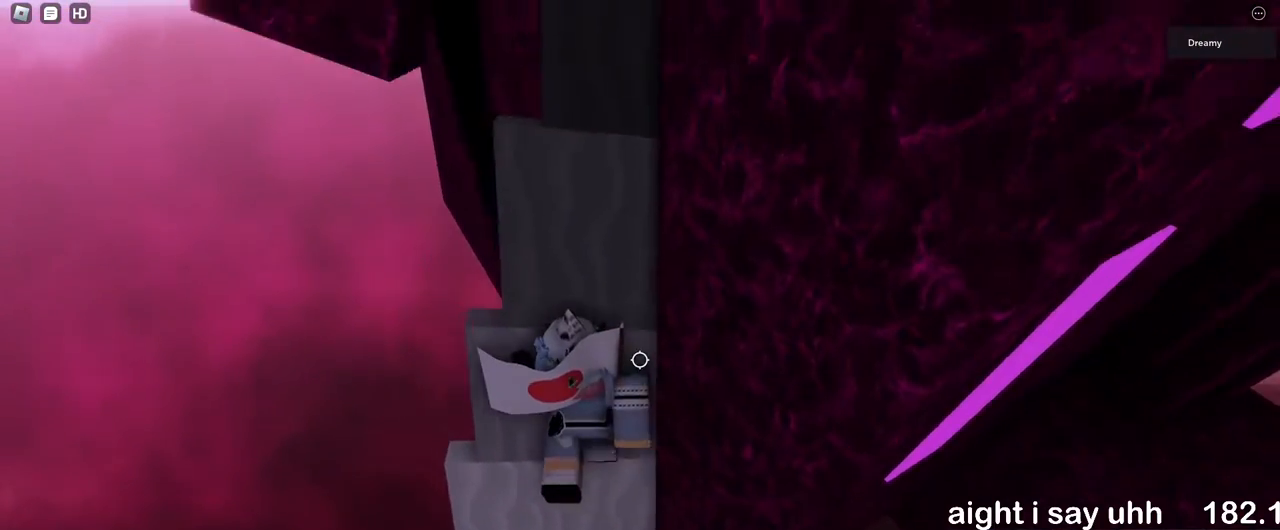
{"keys": ["a", "w"], "mouse": ["right"], "events": []}
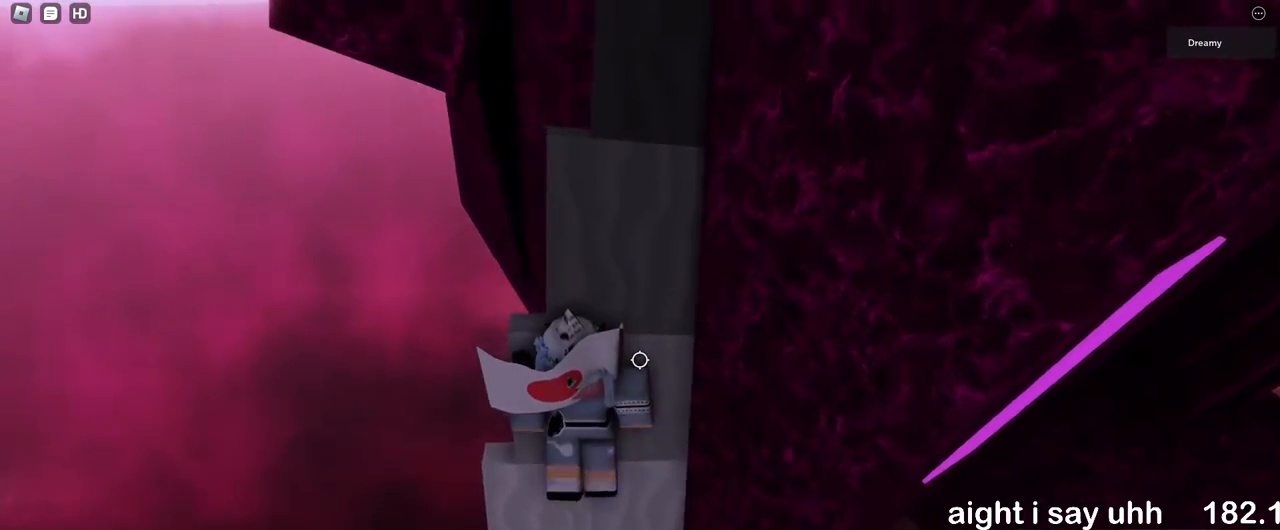
{"keys": ["a", "w"], "mouse": ["right"], "events": []}
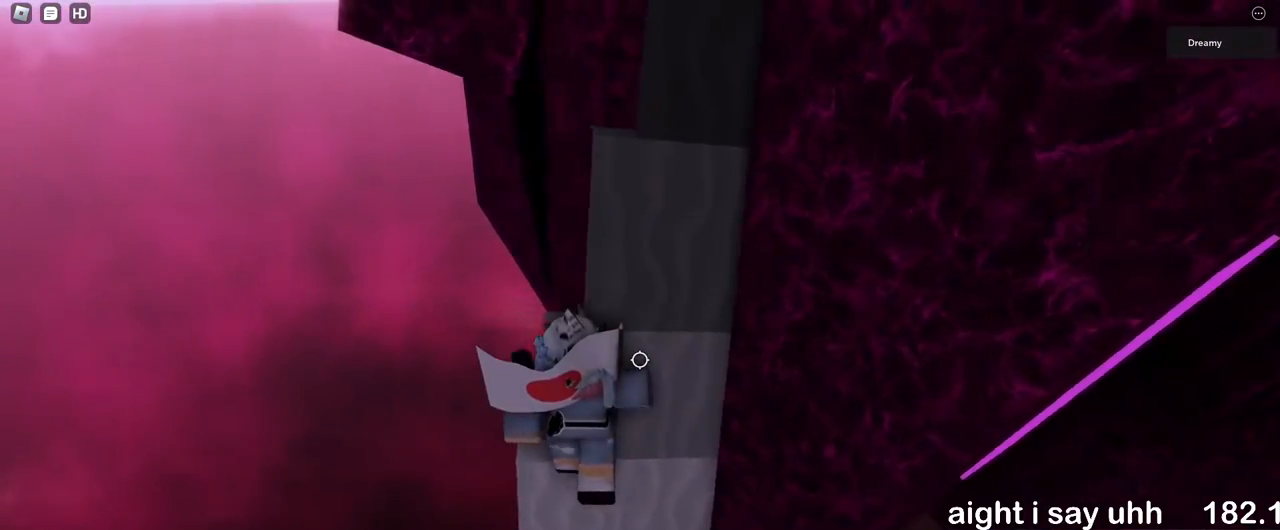
{"keys": [], "mouse": ["right"], "events": [[400, "a", "up"], [433, "w", "up"]]}
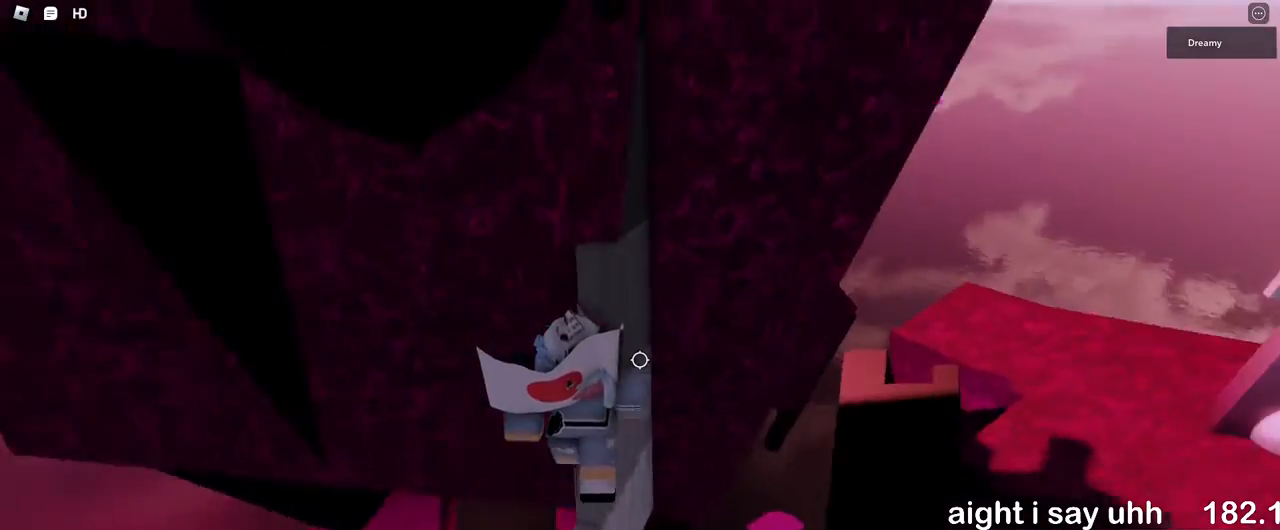
{"keys": [], "mouse": ["right"], "events": [[183, "w", "down"], [250, "w", "up"]]}
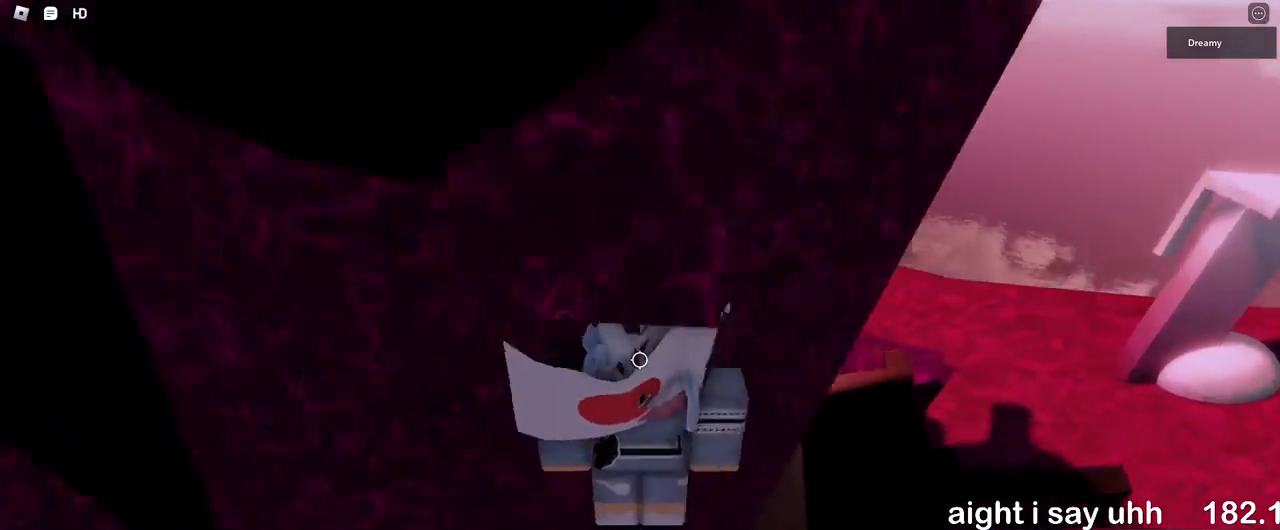
{"keys": [], "mouse": ["right"], "events": [[100, "shift", "down"], [150, "shift", "up"], [433, "w", "down"], [450, "w", "up"]]}
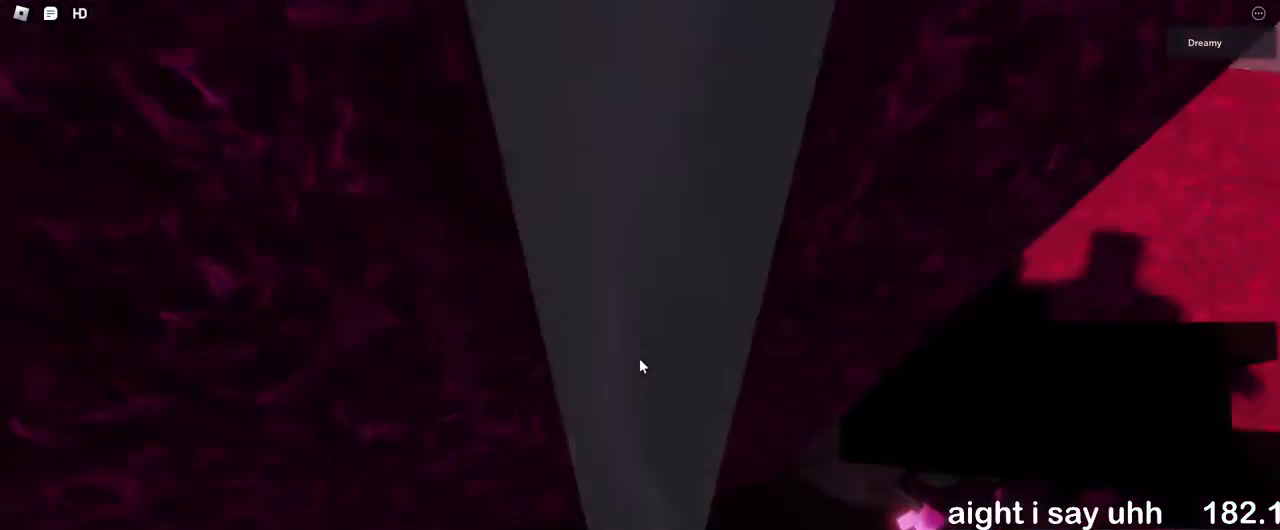
{"keys": [], "mouse": ["right"], "events": []}
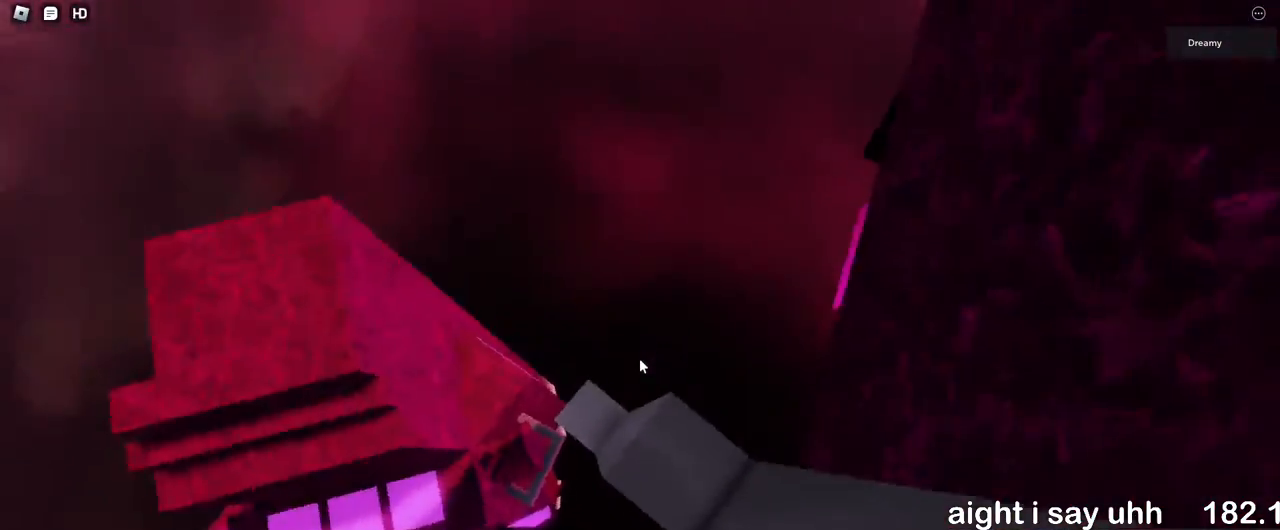
{"keys": [], "mouse": ["right"], "events": [[200, "s", "down"], [233, "s", "up"]]}
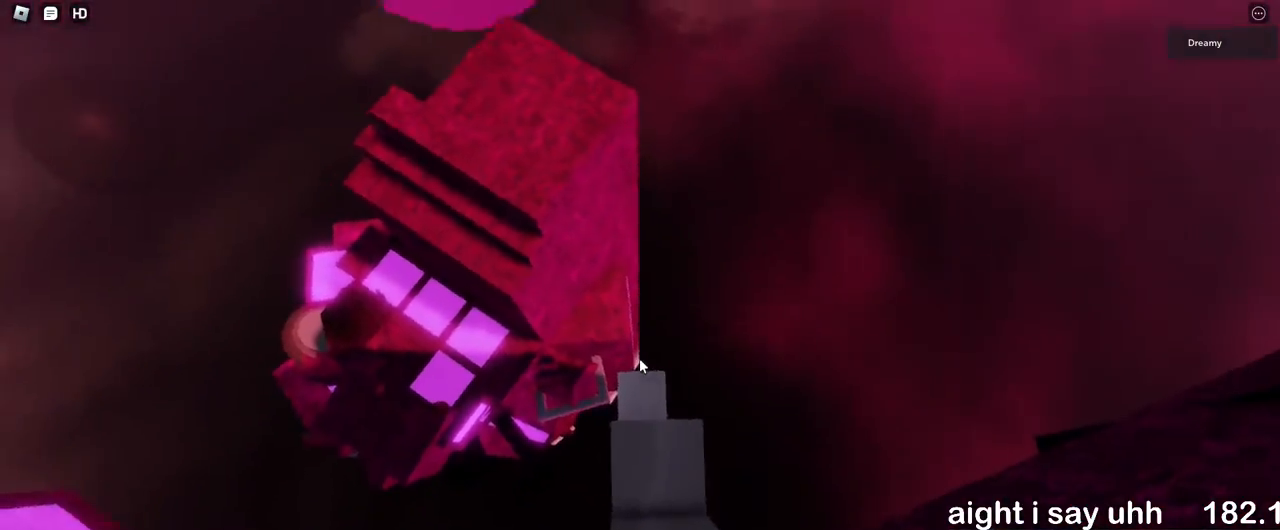
{"keys": [], "mouse": ["right"], "events": [[250, "w", "down"], [283, "w", "up"]]}
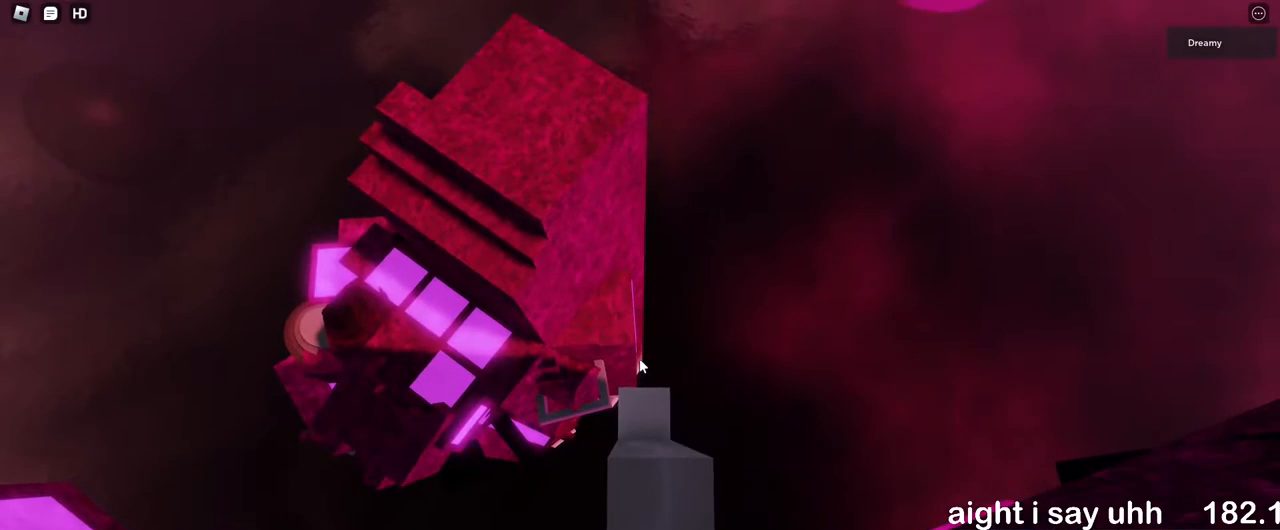
{"keys": [], "mouse": ["right"], "events": [[300, "a", "down"], [333, "a", "up"]]}
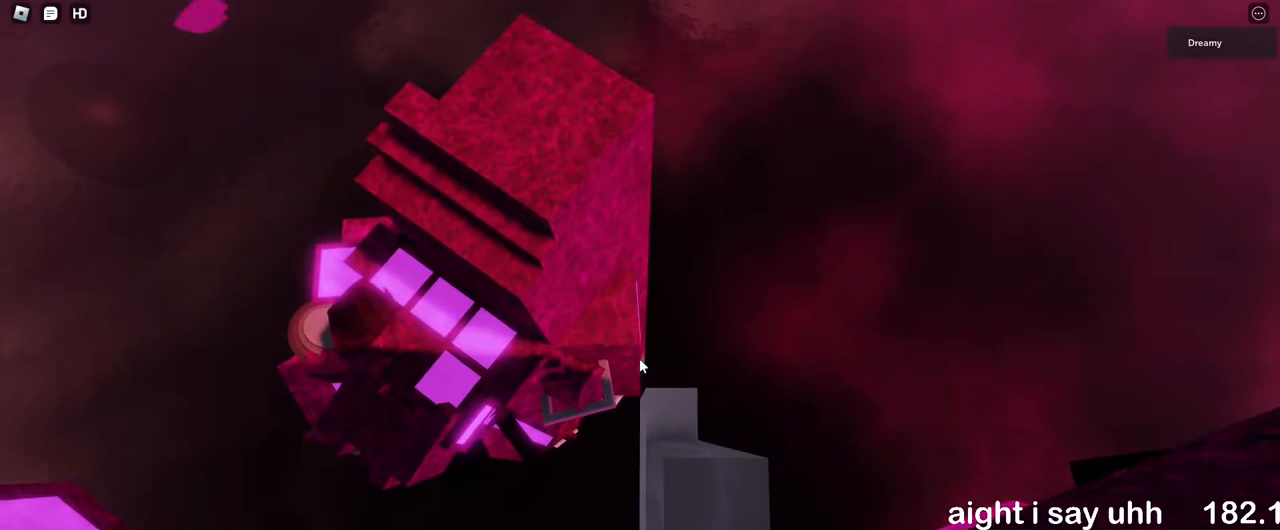
{"keys": [], "mouse": ["right"], "events": []}
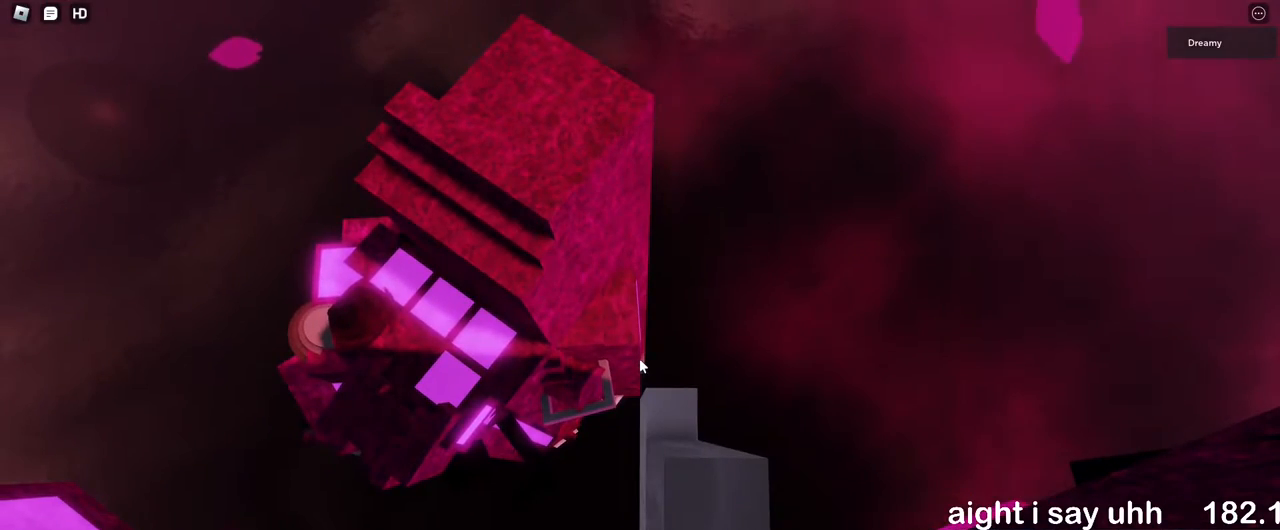
{"keys": ["a"], "mouse": ["right"], "events": [[183, "a", "down"], [300, "space", "down"], [400, "space", "up"]]}
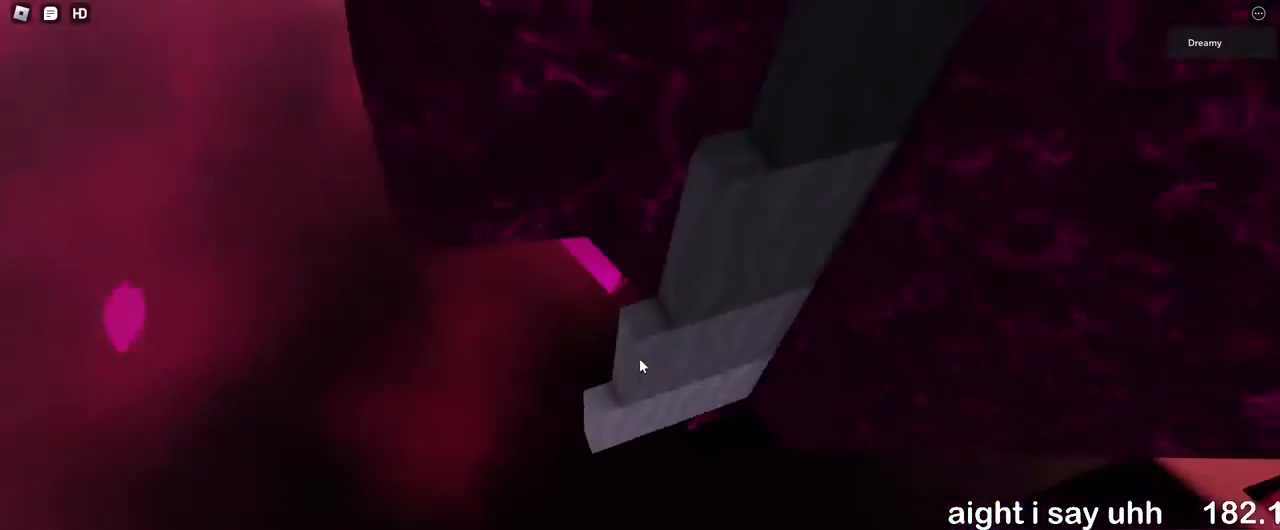
{"keys": ["w"], "mouse": ["right"], "events": [[167, "w", "down"], [400, "a", "up"]]}
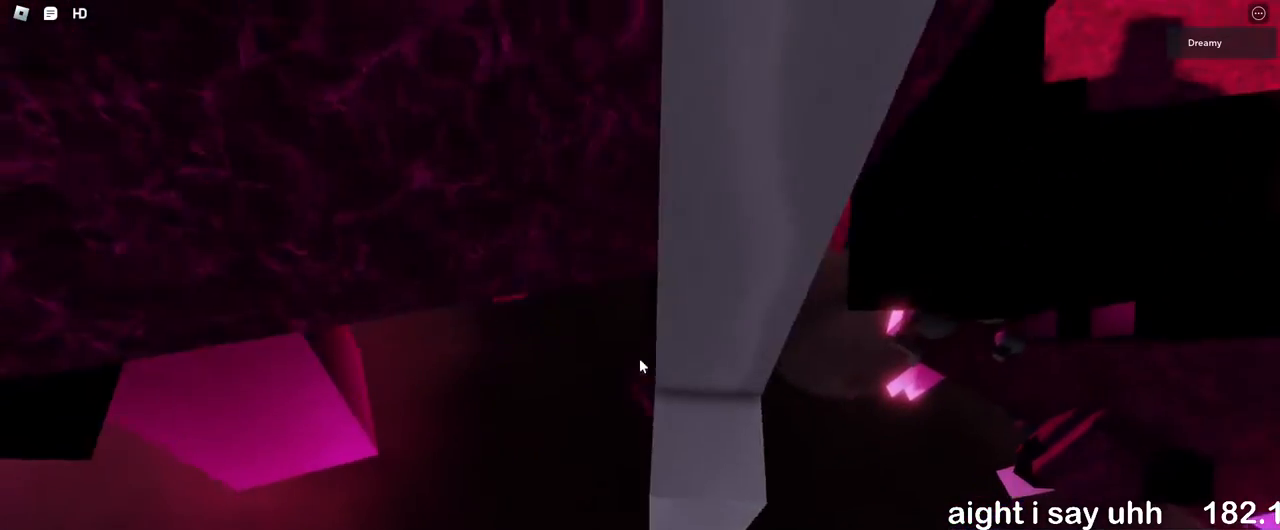
{"keys": ["s"], "mouse": ["right"], "events": [[33, "d", "down"], [100, "d", "up"], [167, "w", "up"], [467, "s", "down"]]}
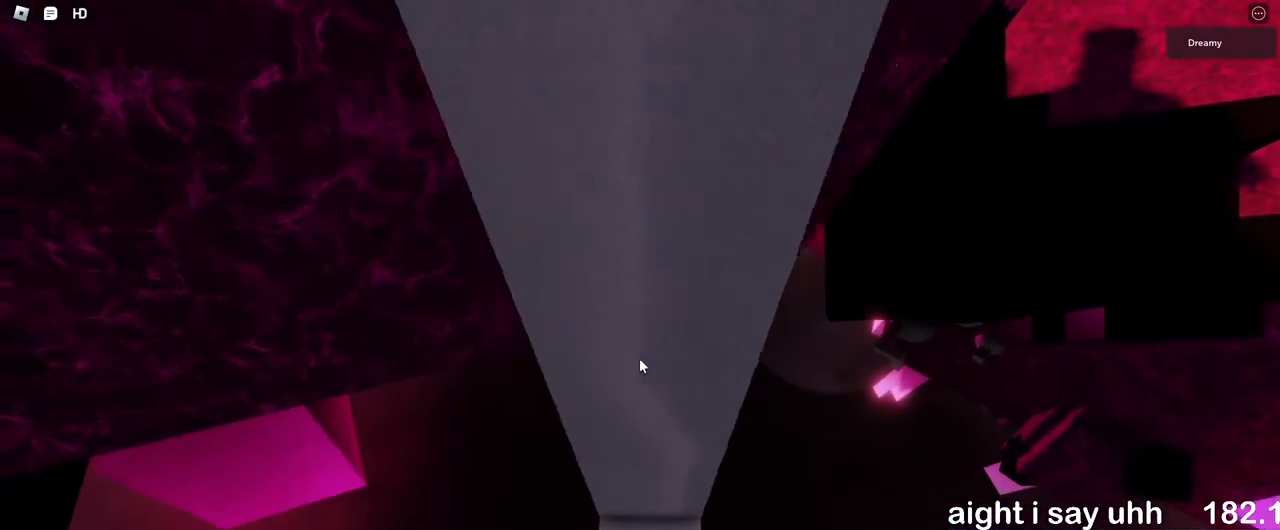
{"keys": [], "mouse": ["right"], "events": [[33, "space", "down"], [67, "s", "up"], [67, "w", "down"], [83, "space", "up"], [400, "w", "up"]]}
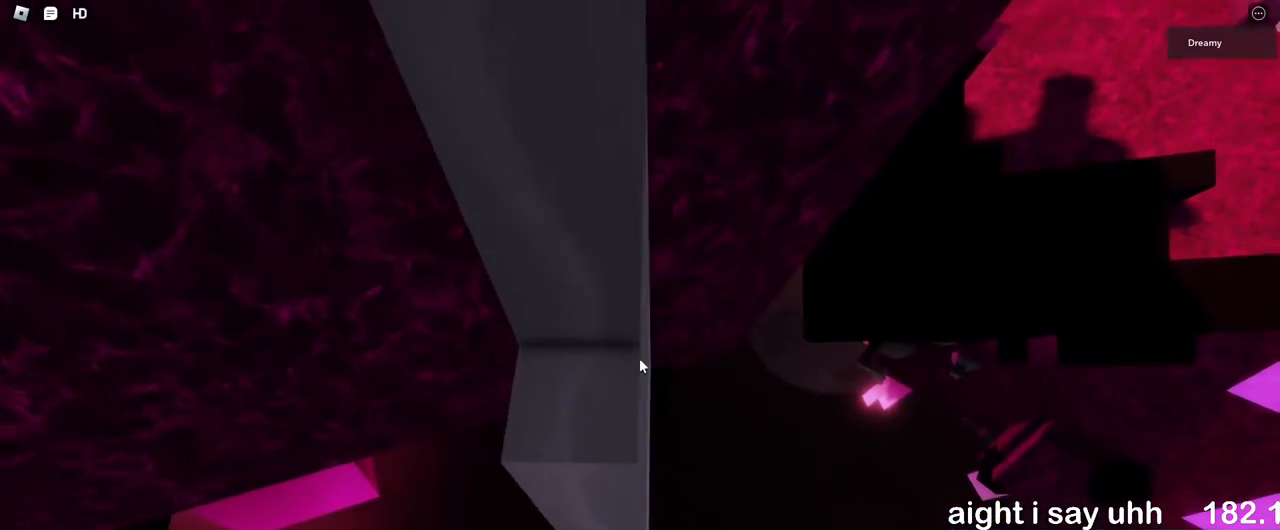
{"keys": [], "mouse": ["right"], "events": [[33, "a", "down"], [50, "w", "down"], [83, "w", "up"], [100, "a", "up"], [300, "w", "down"], [367, "w", "up"]]}
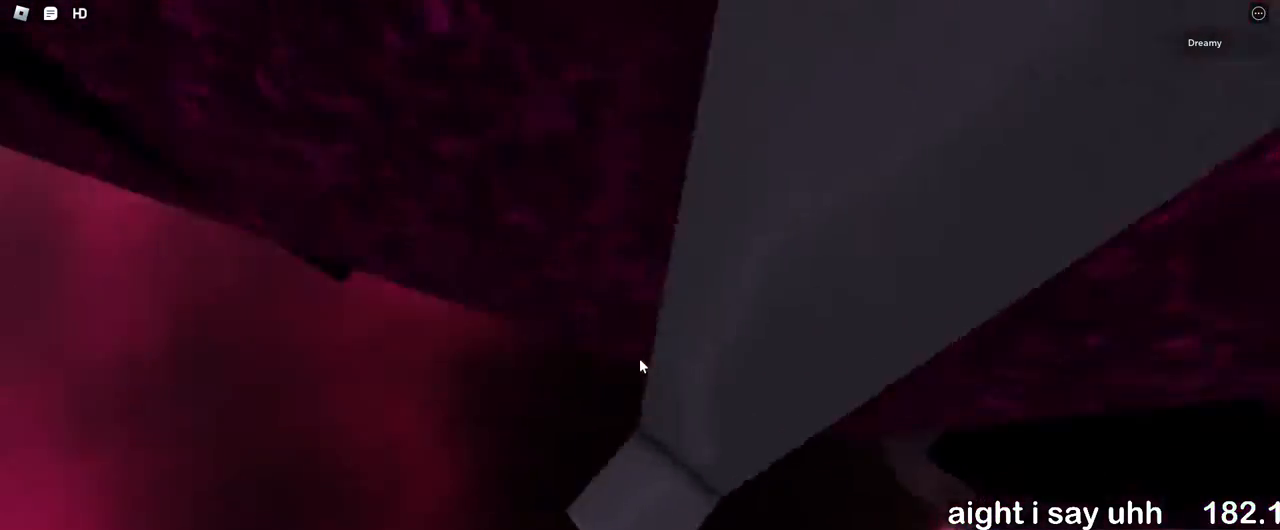
{"keys": ["s"], "mouse": ["right"], "events": [[283, "s", "down"], [300, "s", "up"], [500, "s", "down"]]}